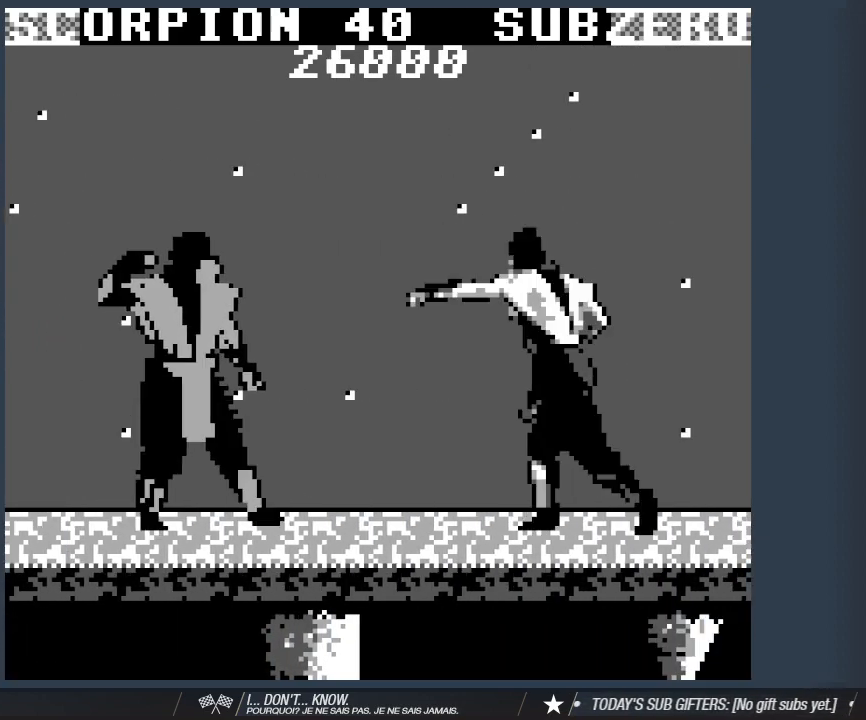
Gameplay with keyboard; each line is a JSON object with the keys held at the frame after it. "events" lists presses ("down") and releases ("up") of "1", "2", "3", "4", "5", "6", "a", "d", "s" and "w" between this image and that frame as [ms after this image, input, new state], when the widget could be followed in between. No other keys are recorded. Mouse input is not recorded.
{"keys": ["d", "w"], "events": []}
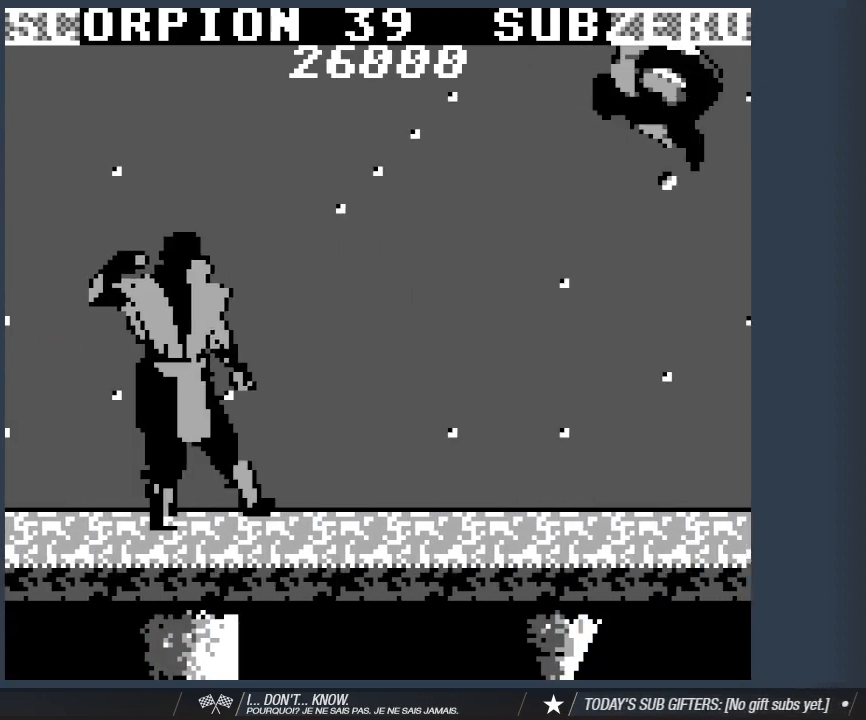
{"keys": [], "events": [[117, "w", "up"], [167, "d", "up"]]}
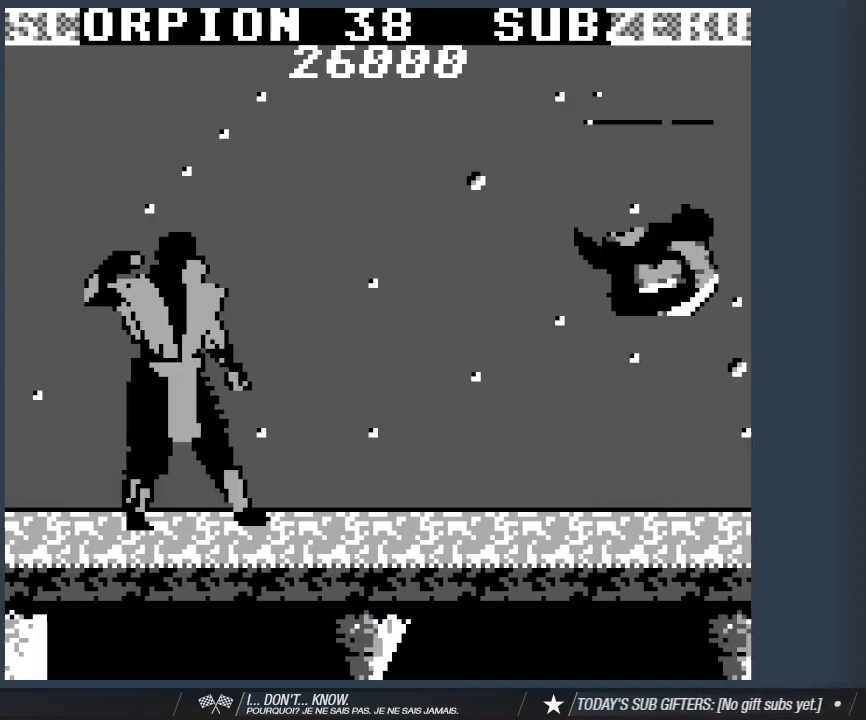
{"keys": ["d"], "events": [[133, "d", "down"], [183, "d", "up"], [283, "d", "down"], [333, "d", "up"], [417, "d", "down"]]}
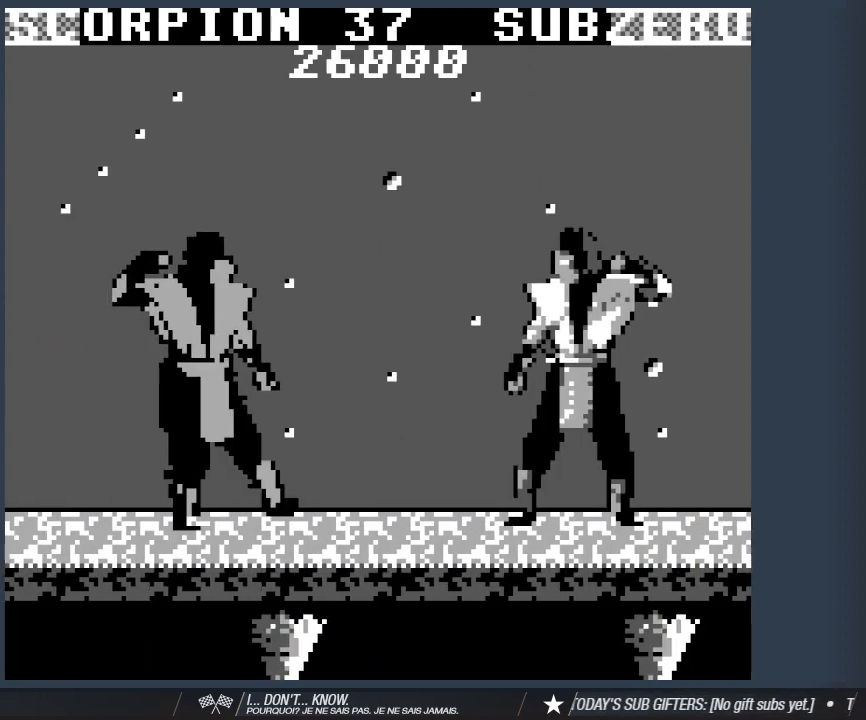
{"keys": ["1"], "events": [[17, "d", "up"], [67, "d", "down"], [150, "d", "up"], [250, "d", "down"], [300, "d", "up"], [383, "d", "down"], [433, "1", "down"], [483, "d", "up"]]}
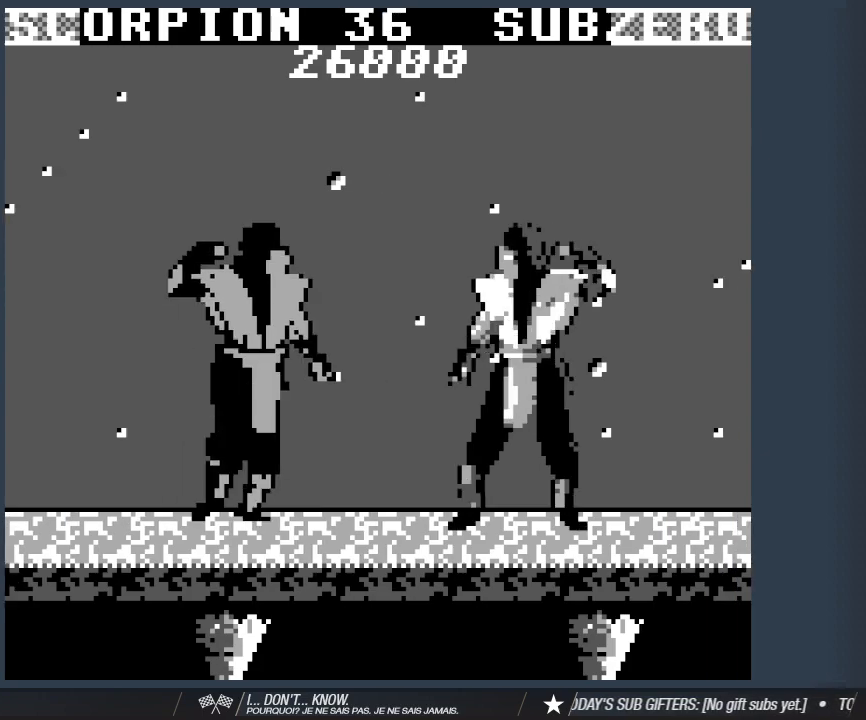
{"keys": [], "events": [[83, "1", "up"]]}
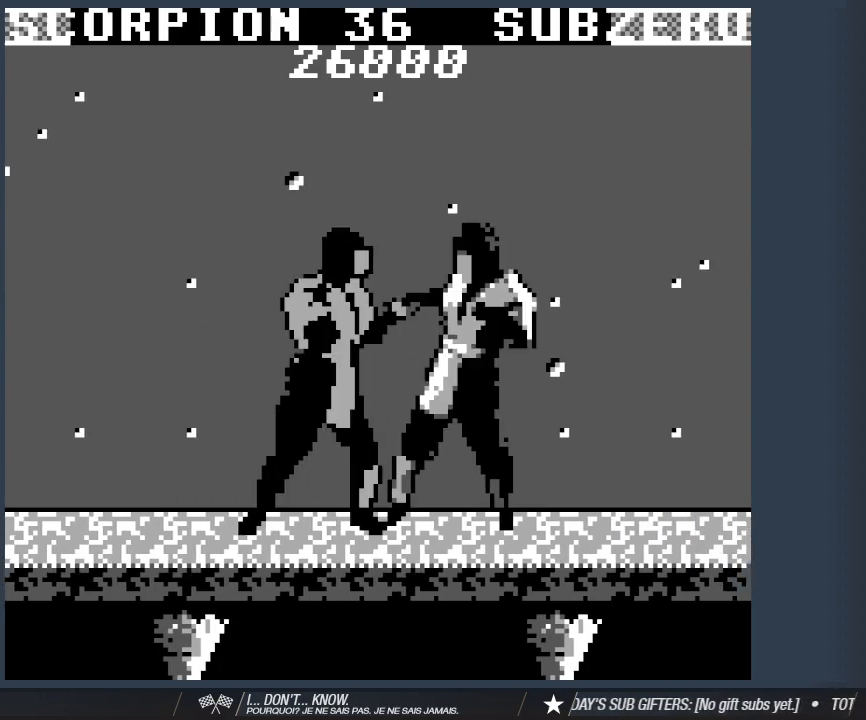
{"keys": ["d", "w"], "events": [[283, "d", "down"], [283, "w", "down"]]}
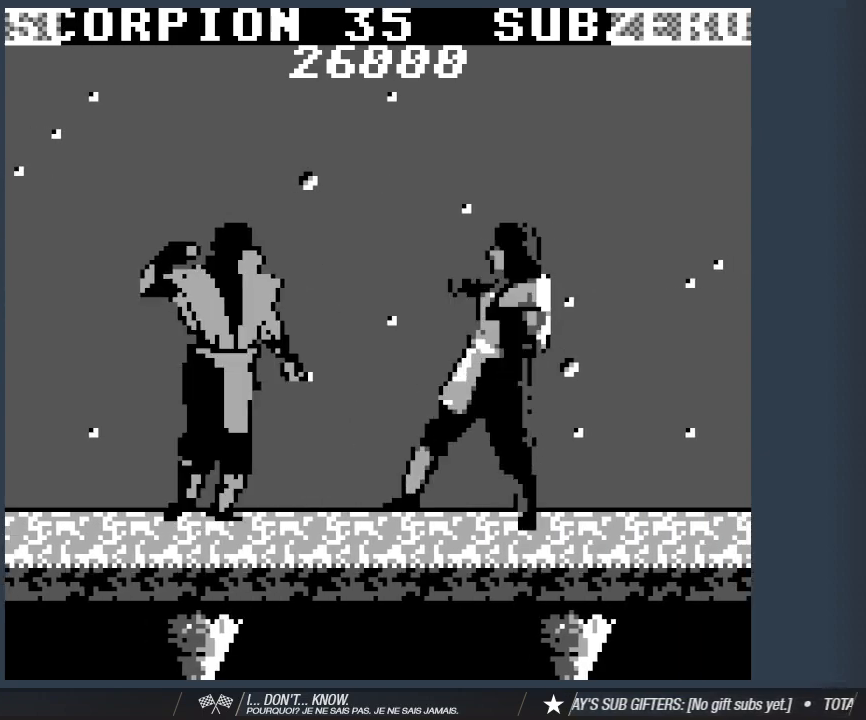
{"keys": ["w"], "events": [[483, "d", "up"]]}
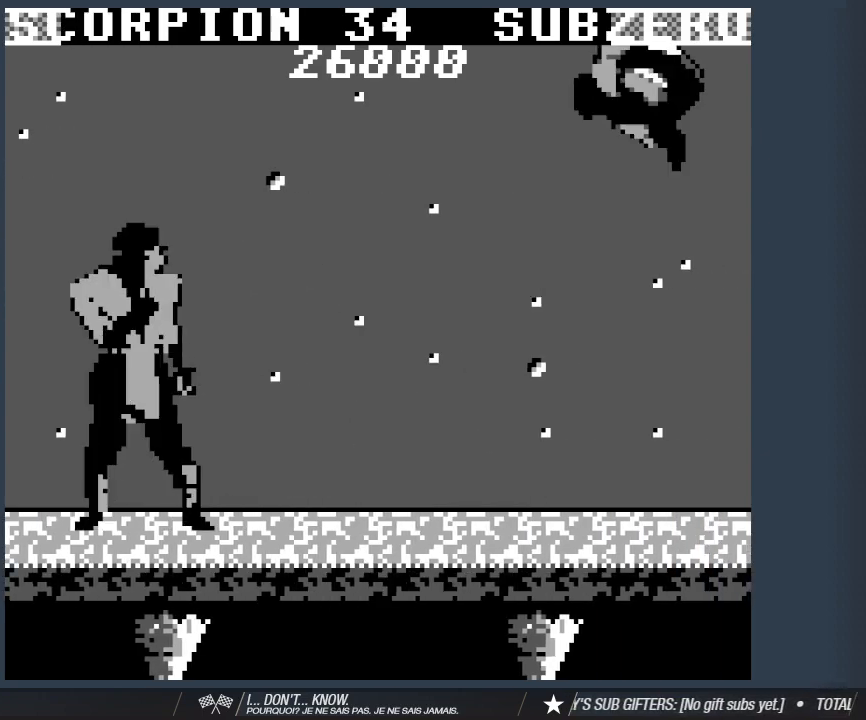
{"keys": ["d"], "events": [[33, "w", "up"], [117, "d", "down"], [217, "d", "up"], [267, "d", "down"], [367, "d", "up"], [400, "d", "down"], [450, "d", "up"], [500, "d", "down"]]}
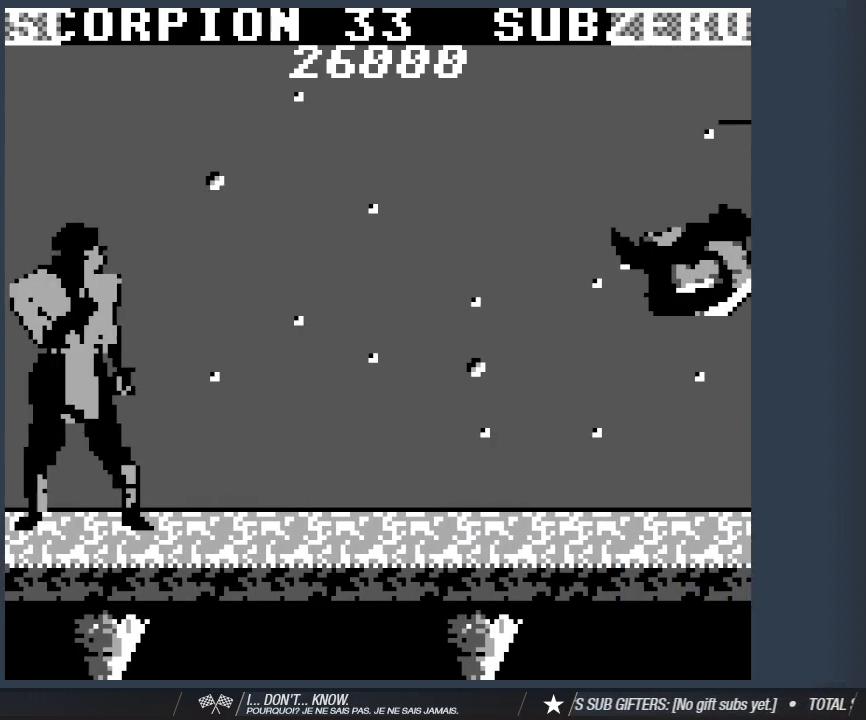
{"keys": ["d"], "events": [[100, "d", "up"], [133, "d", "down"], [233, "d", "up"], [283, "d", "down"], [367, "d", "up"], [417, "d", "down"]]}
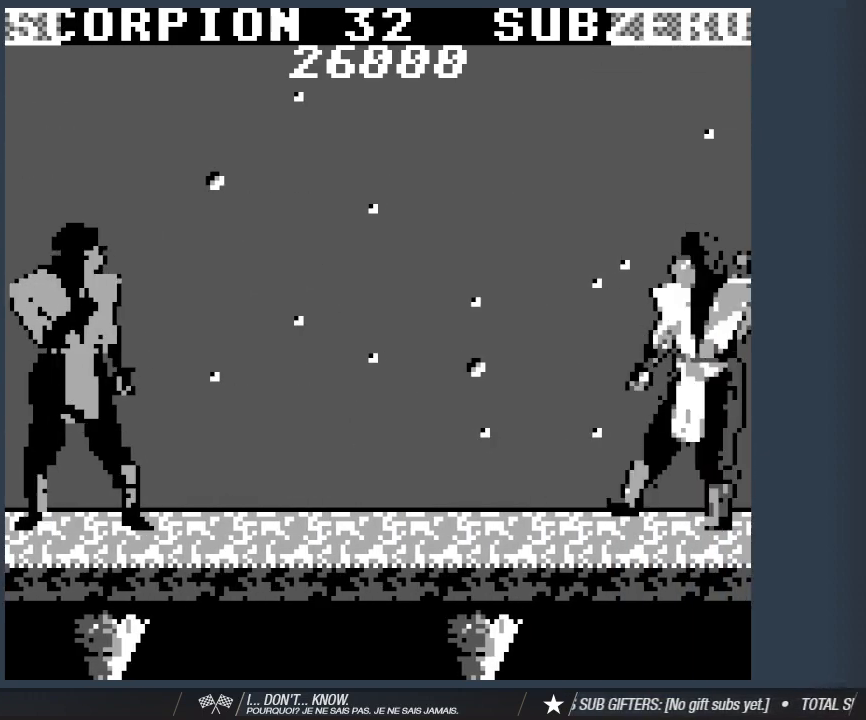
{"keys": ["d"], "events": [[17, "d", "up"], [67, "d", "down"], [150, "d", "up"], [200, "d", "down"], [300, "d", "up"], [333, "d", "down"], [383, "1", "down"], [433, "d", "up"], [483, "1", "up"], [483, "d", "down"]]}
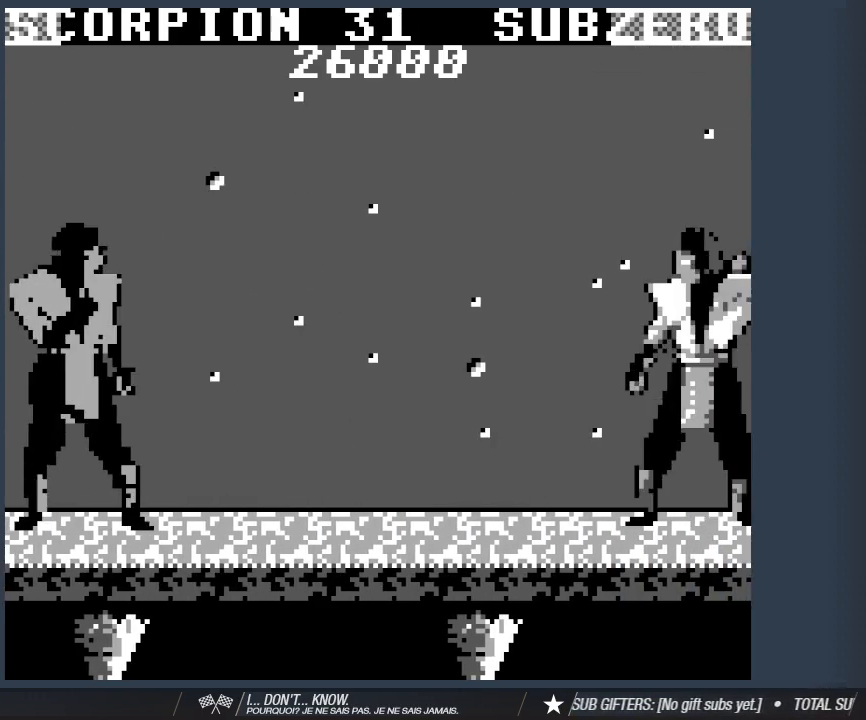
{"keys": [], "events": [[83, "d", "up"], [117, "d", "down"], [217, "d", "up"], [267, "d", "down"], [317, "1", "down"], [350, "1", "up"], [350, "d", "up"], [400, "d", "down"], [500, "d", "up"]]}
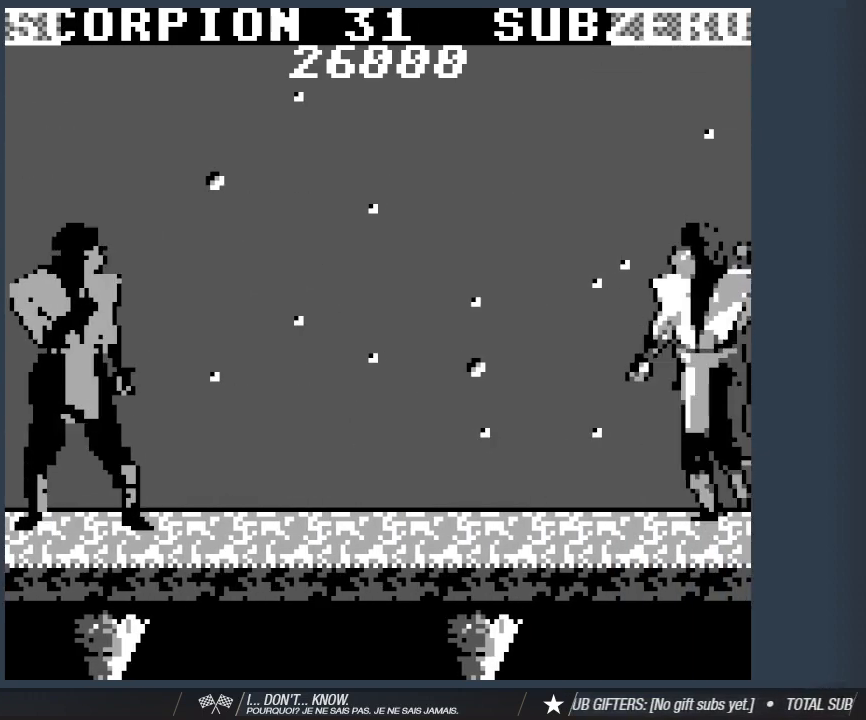
{"keys": [], "events": [[100, "d", "down"], [183, "d", "up"], [233, "1", "down"], [233, "d", "down"], [333, "1", "up"], [333, "d", "up"], [367, "d", "down"], [467, "d", "up"]]}
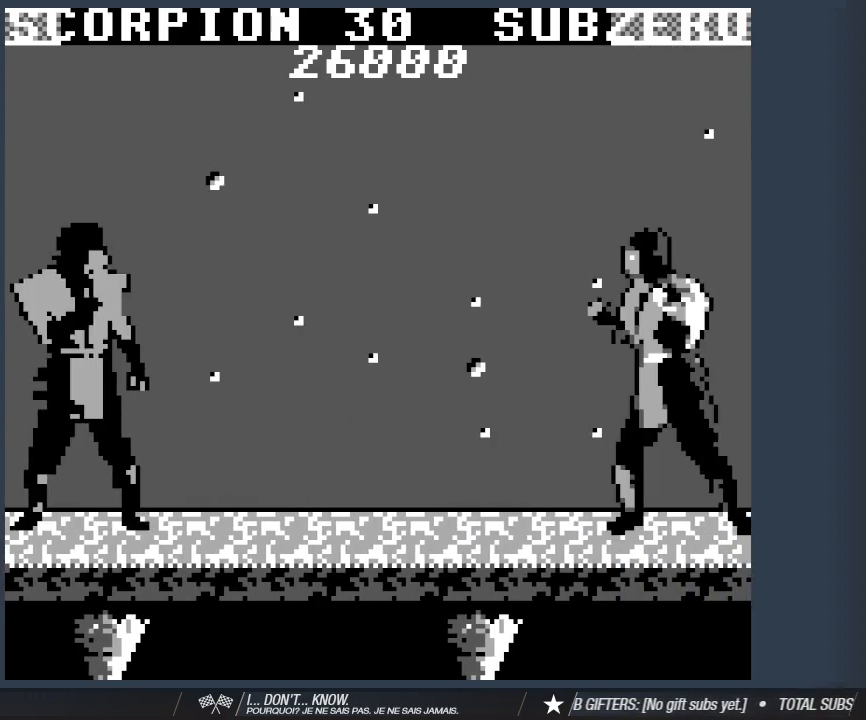
{"keys": ["d"], "events": [[17, "d", "down"], [100, "d", "up"], [200, "d", "down"], [300, "d", "up"], [333, "d", "down"], [383, "1", "down"], [433, "d", "up"], [483, "1", "up"], [483, "d", "down"]]}
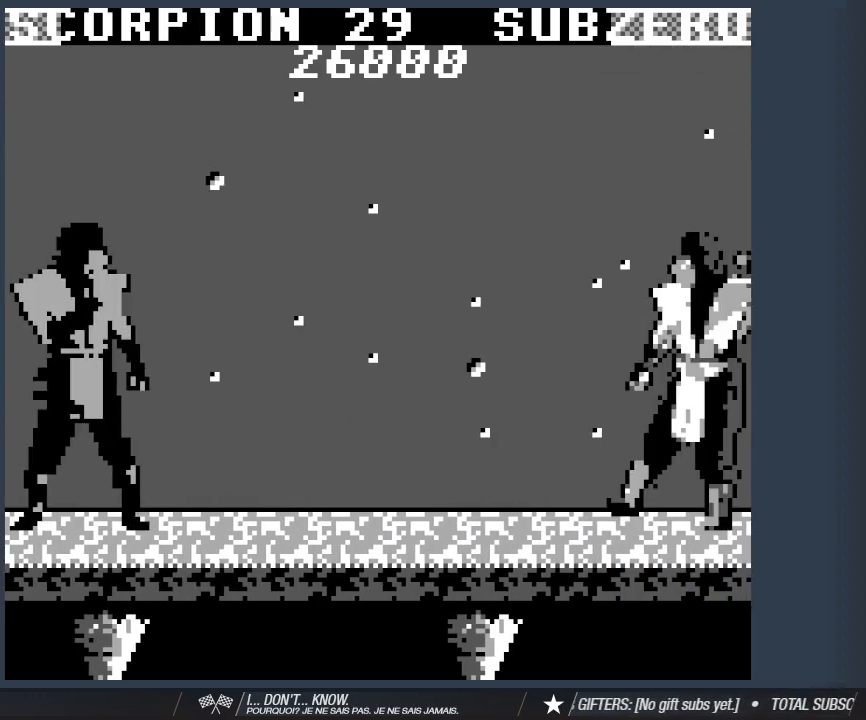
{"keys": ["d"], "events": [[83, "d", "up"], [167, "d", "down"], [267, "d", "up"], [317, "d", "down"], [400, "d", "up"], [450, "d", "down"]]}
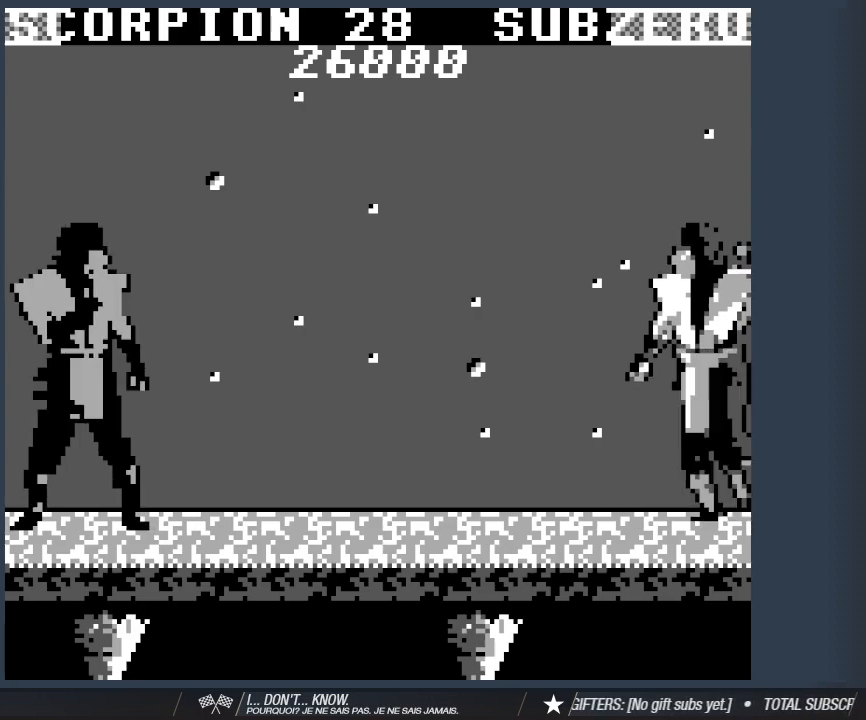
{"keys": ["d"], "events": [[50, "1", "down"], [50, "d", "up"], [100, "1", "up"], [100, "d", "down"], [233, "d", "up"], [283, "d", "down"], [367, "d", "up"], [417, "d", "down"]]}
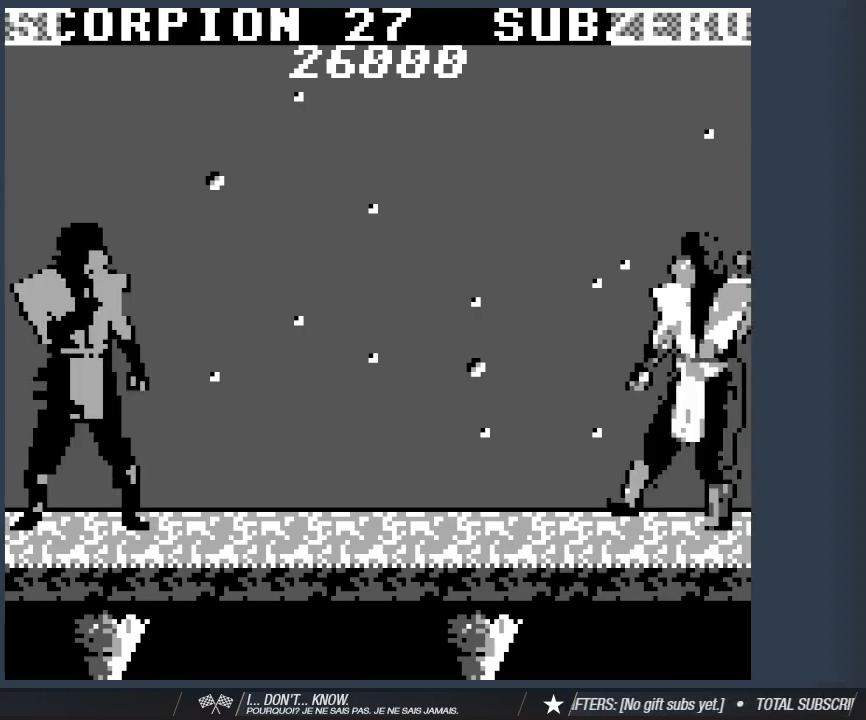
{"keys": [], "events": [[17, "1", "down"], [17, "d", "up"], [100, "1", "up"], [100, "d", "down"], [200, "d", "up"], [333, "d", "down"], [433, "d", "up"]]}
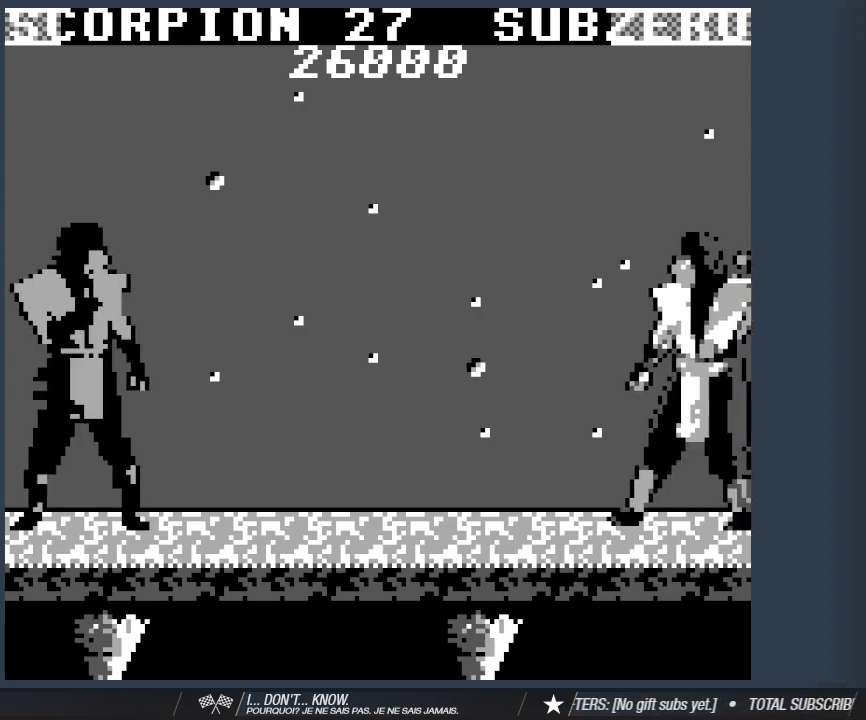
{"keys": ["d"], "events": [[33, "d", "down"], [117, "d", "up"], [267, "d", "down"], [350, "d", "up"], [450, "d", "down"]]}
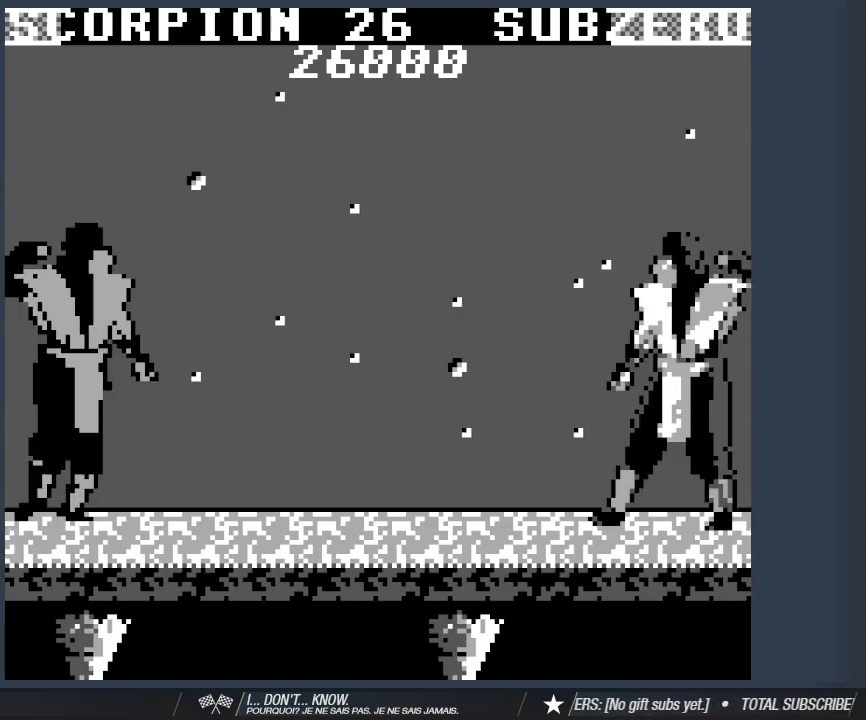
{"keys": ["d"], "events": [[50, "d", "up"], [83, "1", "down"], [183, "1", "up"], [233, "d", "down"], [367, "d", "up"], [417, "d", "down"]]}
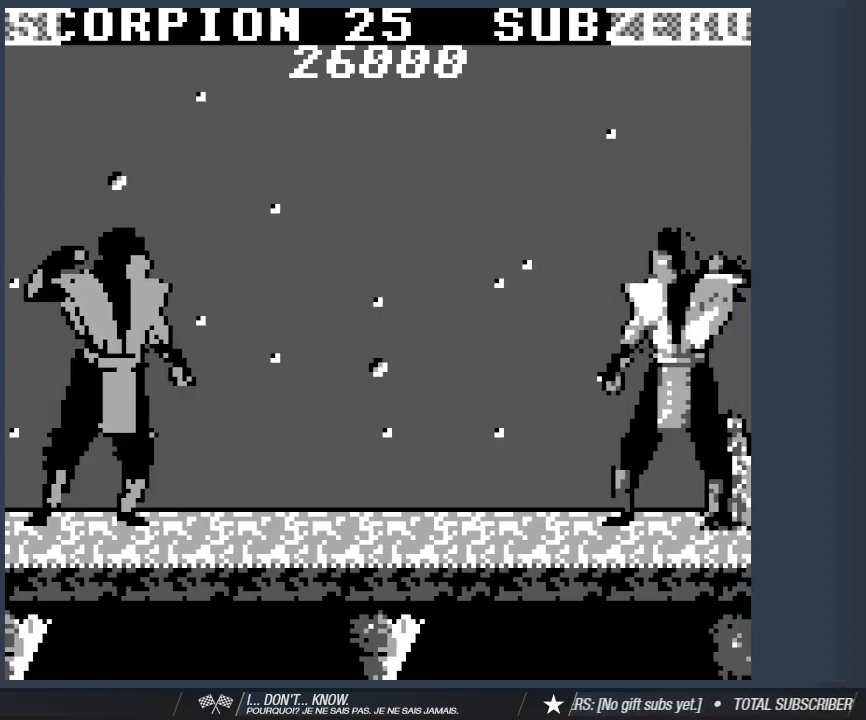
{"keys": [], "events": [[17, "d", "up"], [100, "d", "down"], [200, "d", "up"], [250, "1", "down"], [333, "1", "up"], [383, "d", "down"], [483, "d", "up"]]}
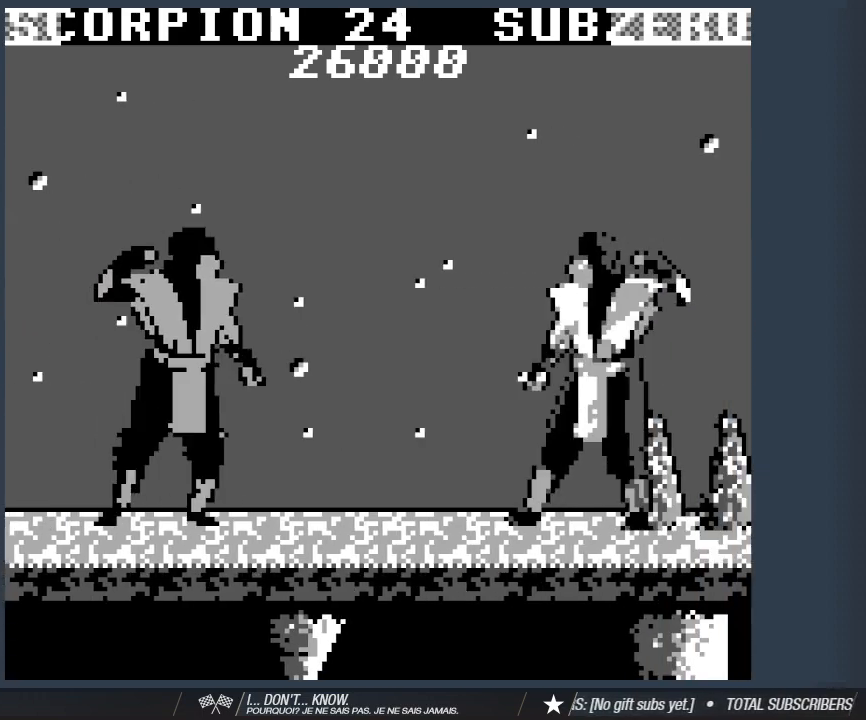
{"keys": ["d"], "events": [[83, "d", "down"], [167, "d", "up"], [217, "d", "down"], [317, "d", "up"], [367, "1", "down"], [450, "1", "up"], [500, "d", "down"]]}
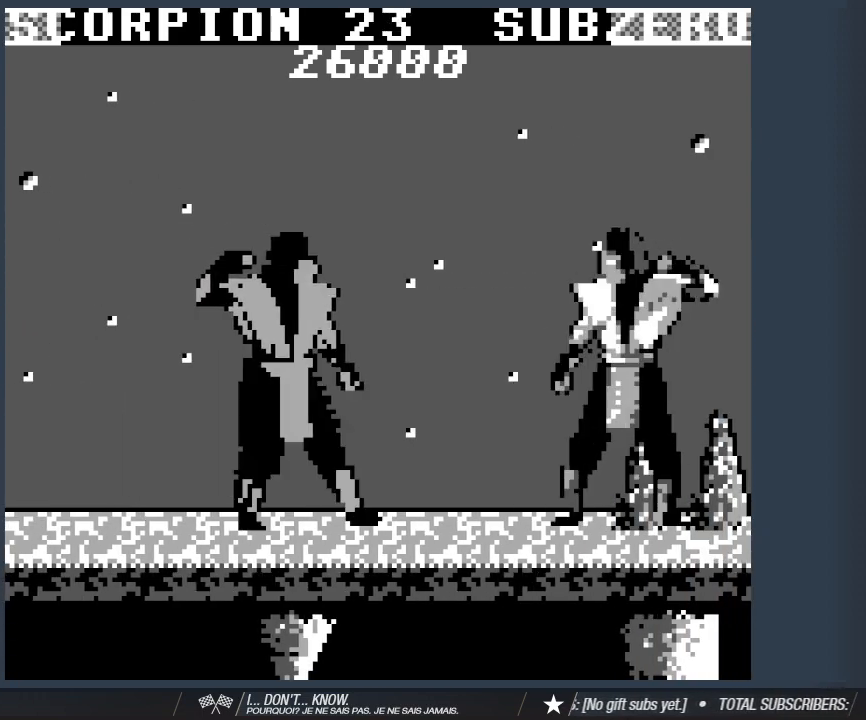
{"keys": [], "events": [[83, "d", "up"], [283, "d", "down"], [367, "d", "up"]]}
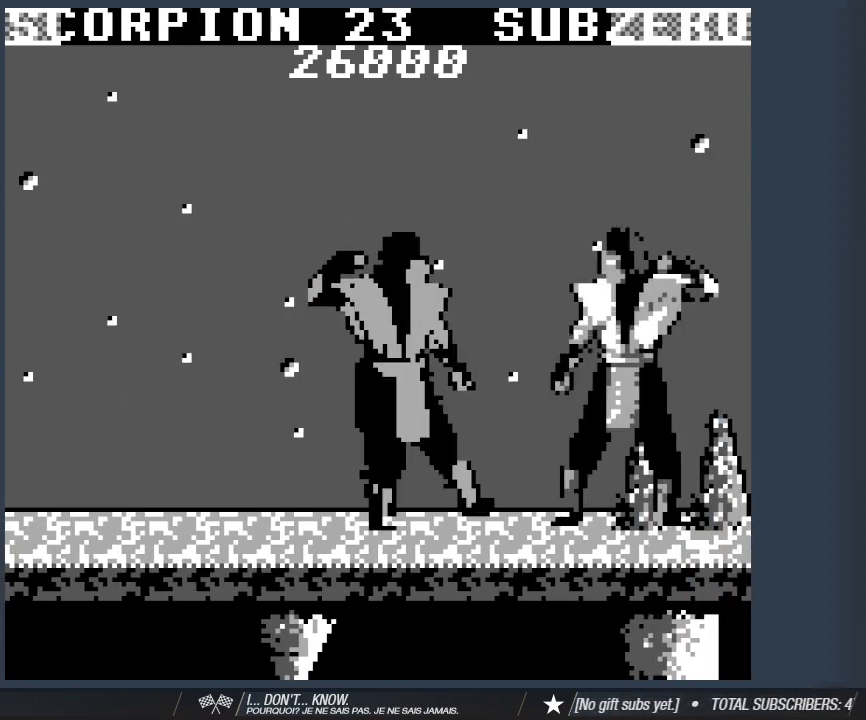
{"keys": ["1"], "events": [[17, "d", "down"], [150, "d", "up"], [250, "d", "down"], [383, "d", "up"], [433, "1", "down"]]}
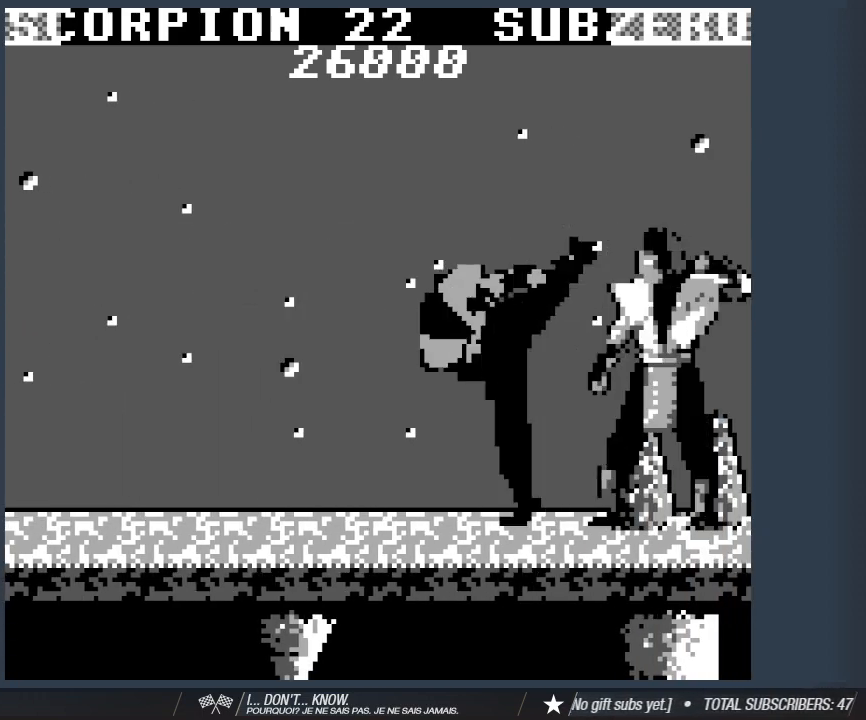
{"keys": [], "events": [[33, "1", "up"], [117, "d", "down"], [217, "d", "up"], [367, "d", "down"], [450, "d", "up"]]}
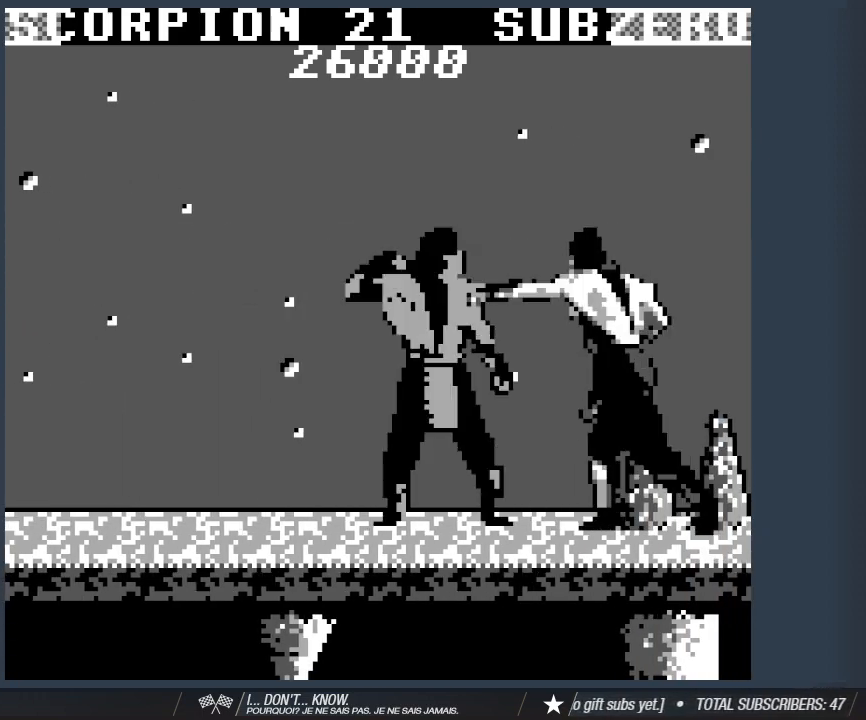
{"keys": [], "events": [[50, "d", "down"], [83, "1", "down"], [133, "d", "up"], [183, "1", "up"], [283, "d", "down"], [367, "d", "up"]]}
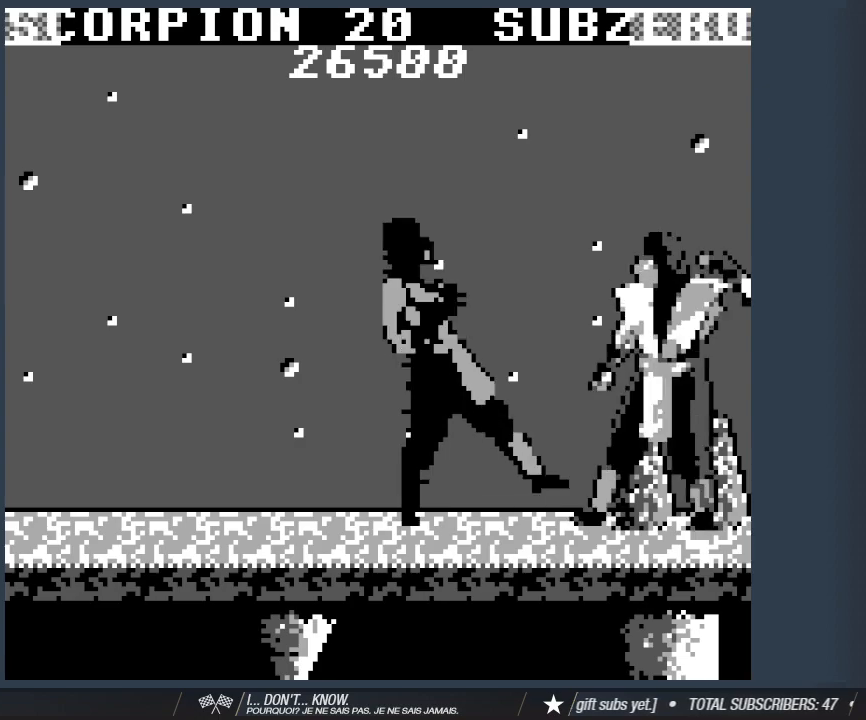
{"keys": ["d"], "events": [[17, "d", "down"], [100, "d", "up"], [250, "1", "down"], [300, "1", "up"], [300, "d", "down"], [433, "d", "up"], [483, "d", "down"]]}
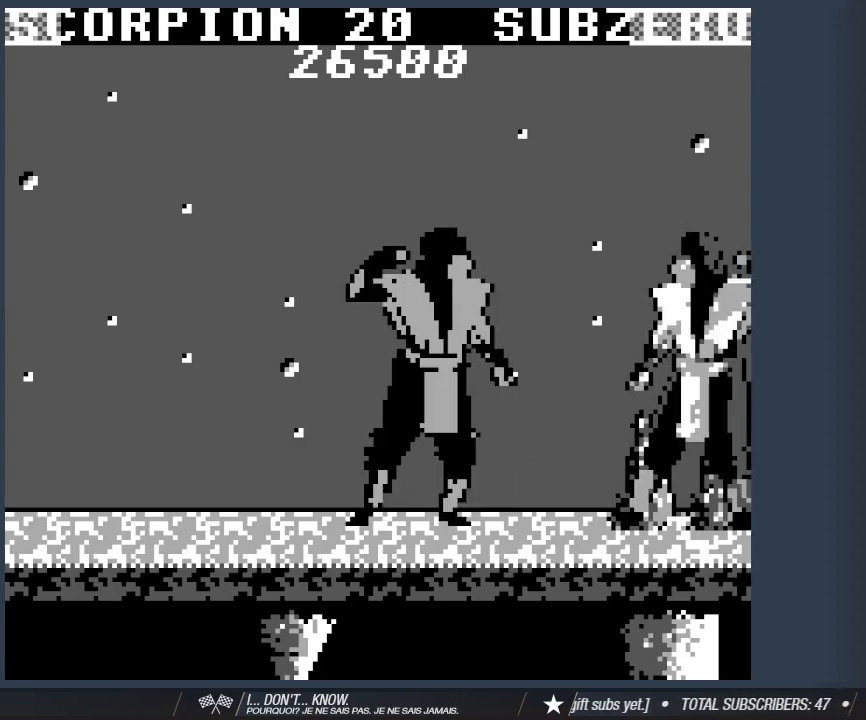
{"keys": ["d"], "events": [[117, "d", "up"], [167, "d", "down"], [317, "d", "up"], [350, "1", "down"], [400, "d", "down"], [450, "1", "up"]]}
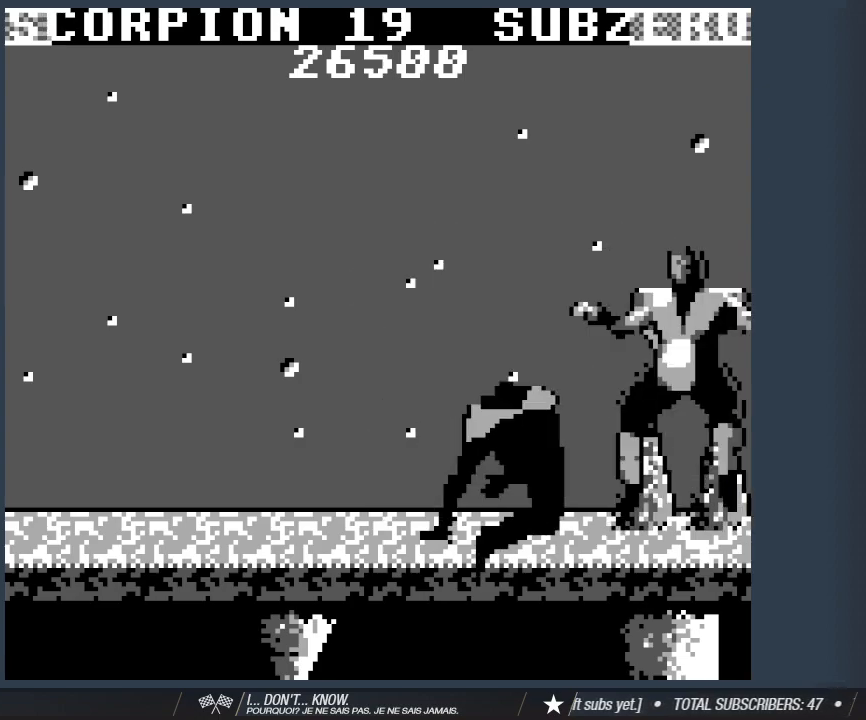
{"keys": ["1"], "events": [[50, "d", "up"], [133, "d", "down"], [233, "d", "up"], [333, "d", "down"], [417, "d", "up"], [467, "1", "down"]]}
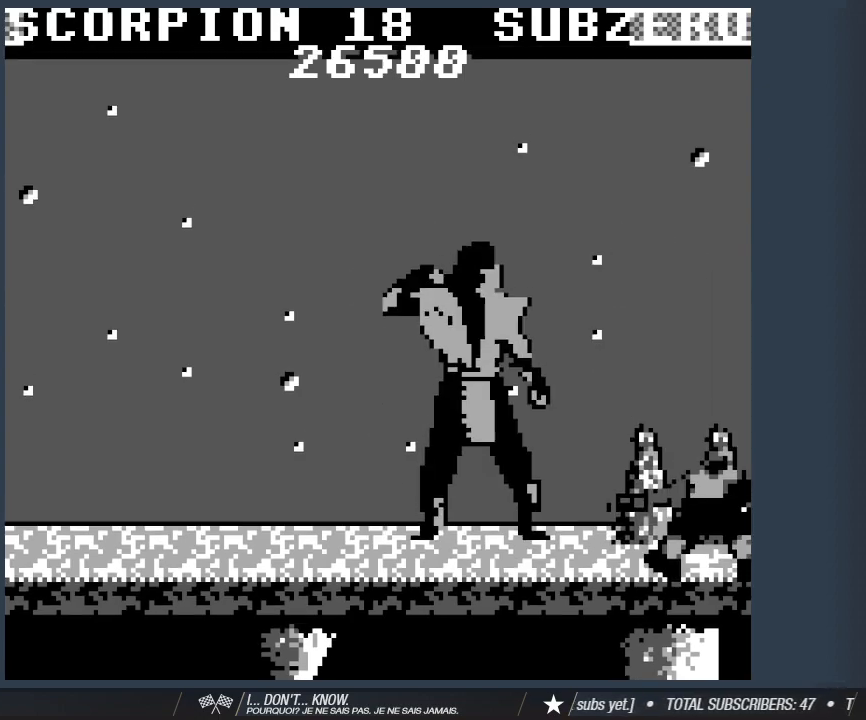
{"keys": [], "events": [[17, "d", "down"], [67, "1", "up"], [100, "d", "up"]]}